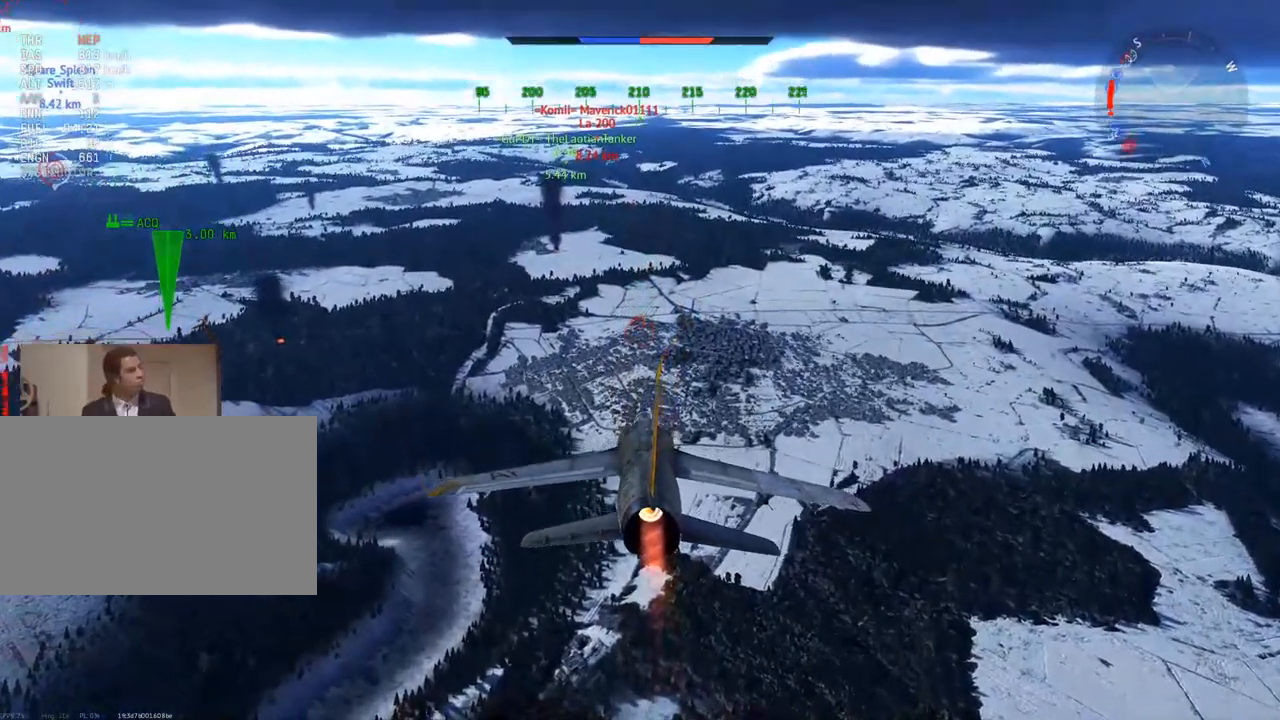
Gameplay with keyboard and mouse; each line is a JSON object with the keys and mouse buttons held at the frame after it. "events" lists presses ("down") and releases ("up") of "1", "2", "3", "4", "5", "a", "alt", "c", "caps_lock", "ctrl", "d", "e", "f", "g", "q", "r", "s", "shift", "space", "t", "tab", "v", "w", "x", "z", "mouse_left", "mouse_wheel" and "mouse_right" between this image and that frame as [ms after this image, input, new state], when the widget could be followed in between. "mouse_left", "mouse_wheel", "mouse_right" = the "left", "wheel", "right" buttons of the "mouse" list. No other keys are recorded. "wheel" means that the mouse wheel is clicked or scrolled. "mouse_move" is the direction in which the mouse moves at that frame (one of eight, or "still"), when it could be read.
{"keys": ["w"], "mouse": [], "mouse_move": "still", "events": []}
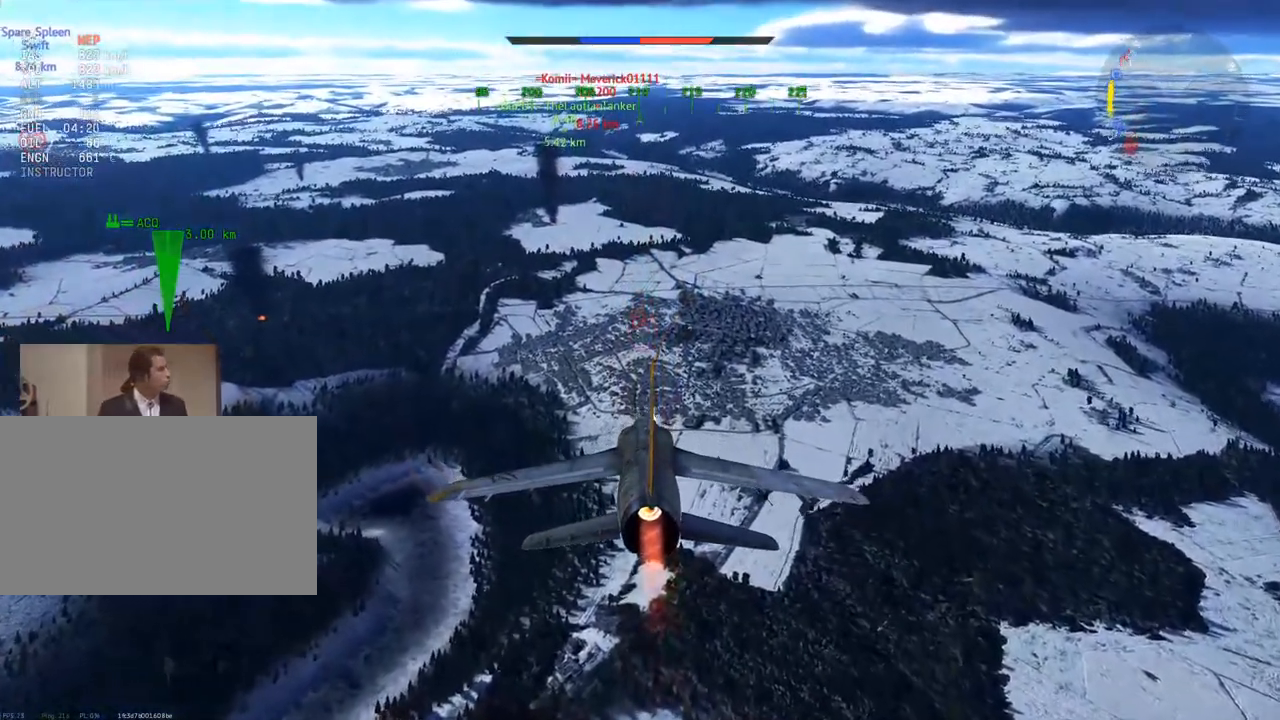
{"keys": ["w"], "mouse": [], "mouse_move": "still", "events": []}
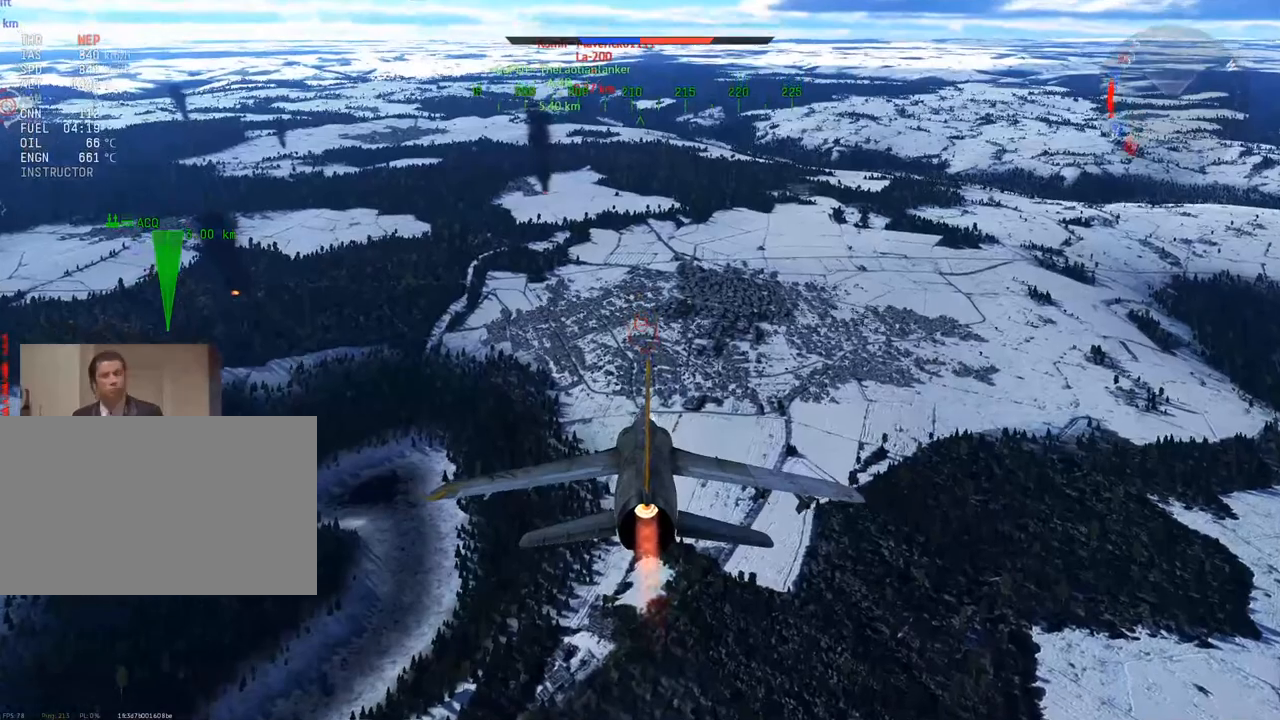
{"keys": ["w"], "mouse": [], "mouse_move": "still", "events": []}
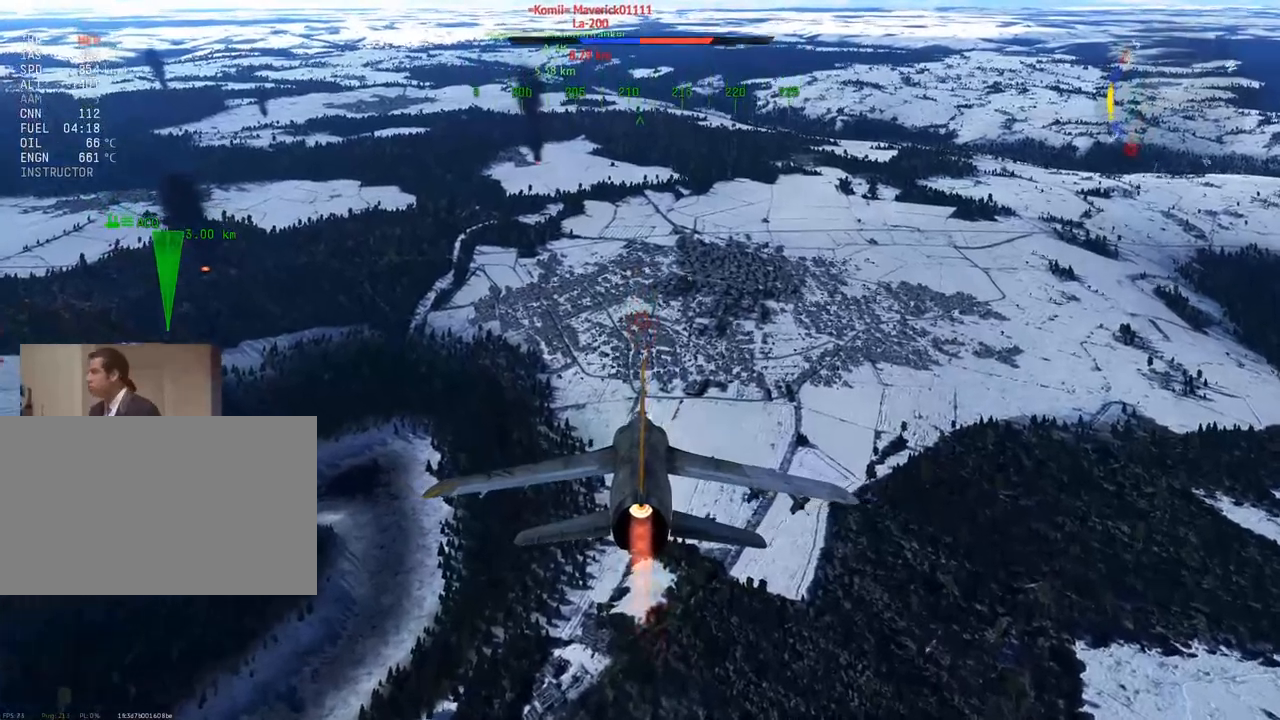
{"keys": ["w"], "mouse": [], "mouse_move": "still", "events": []}
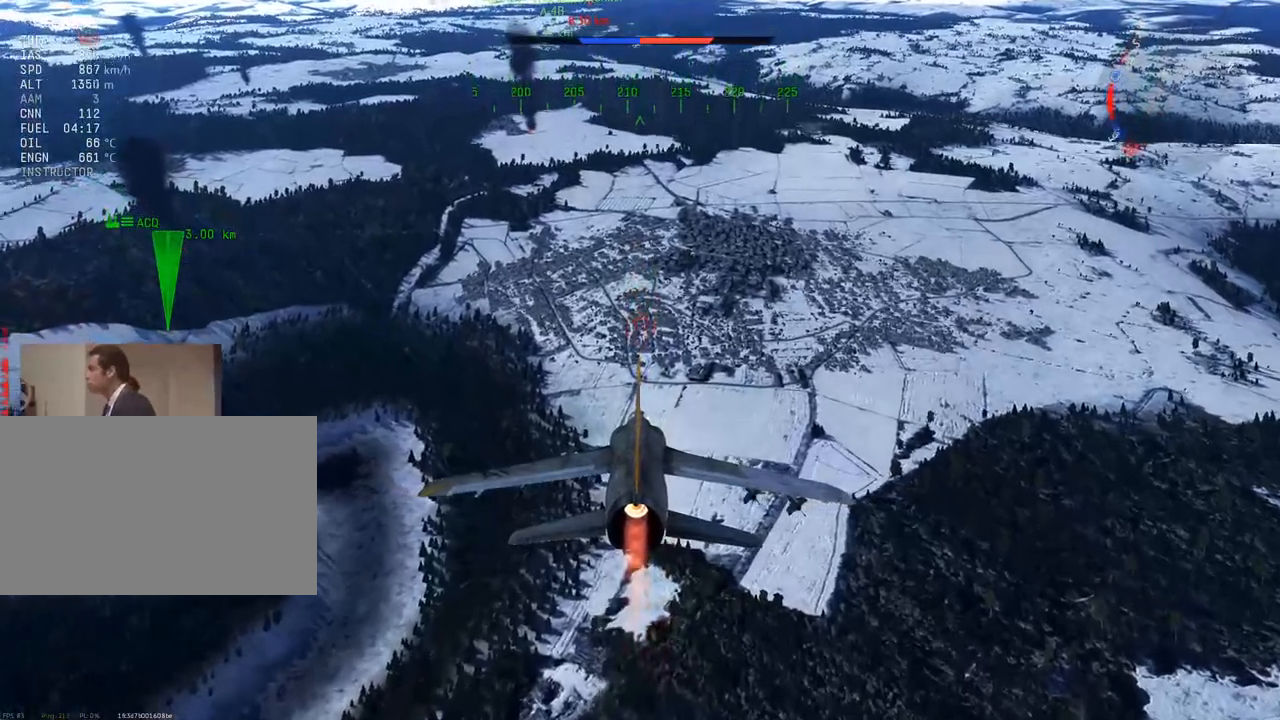
{"keys": ["w"], "mouse": [], "mouse_move": "still", "events": []}
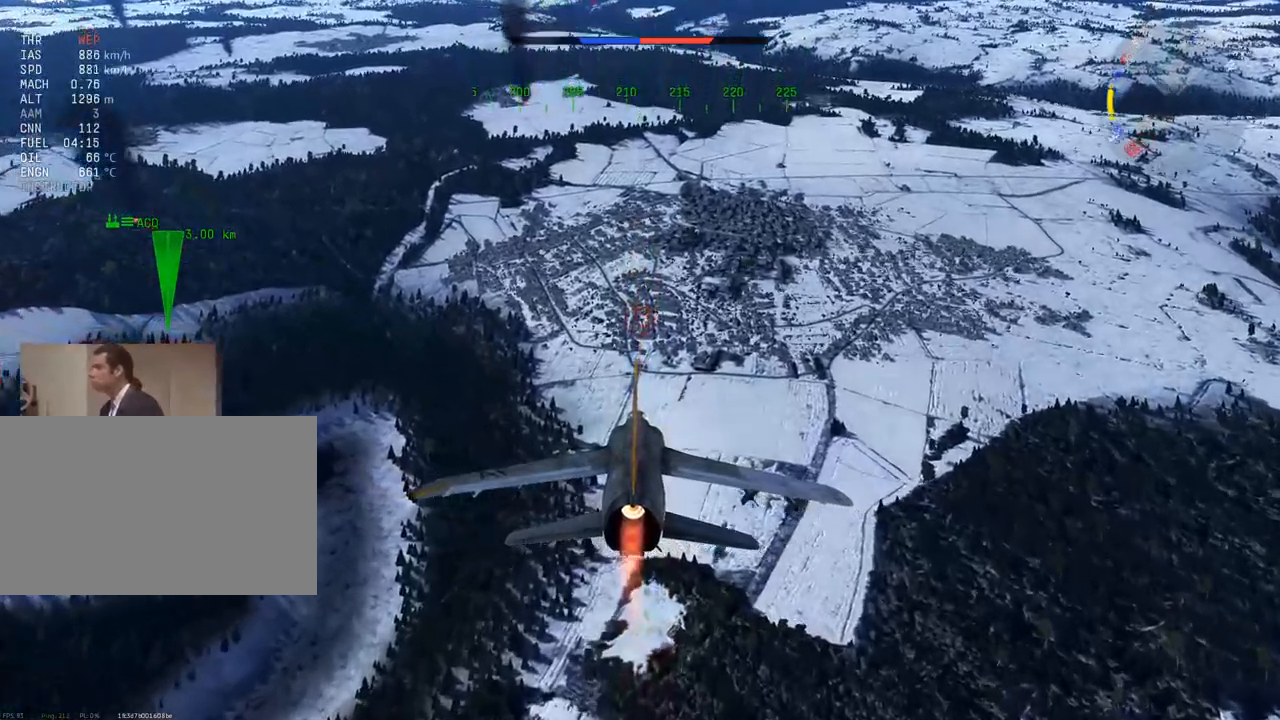
{"keys": ["w"], "mouse": [], "mouse_move": "still", "events": []}
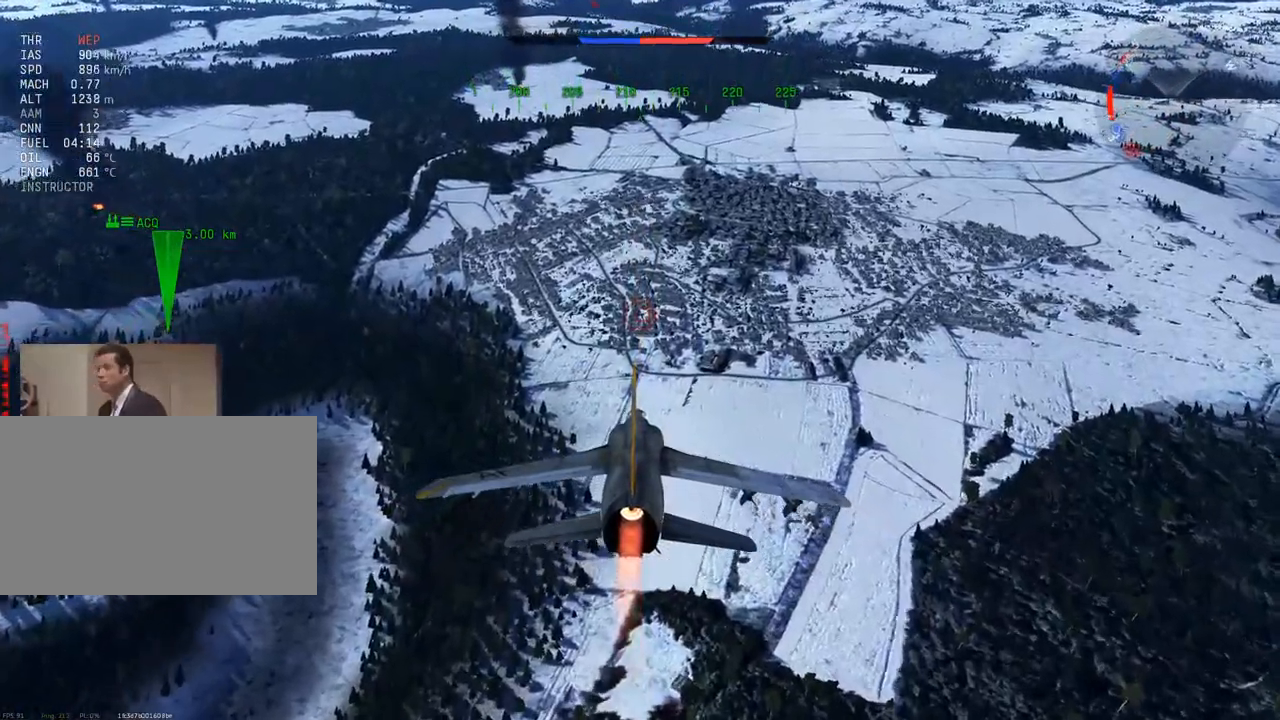
{"keys": ["w"], "mouse": [], "mouse_move": "still", "events": []}
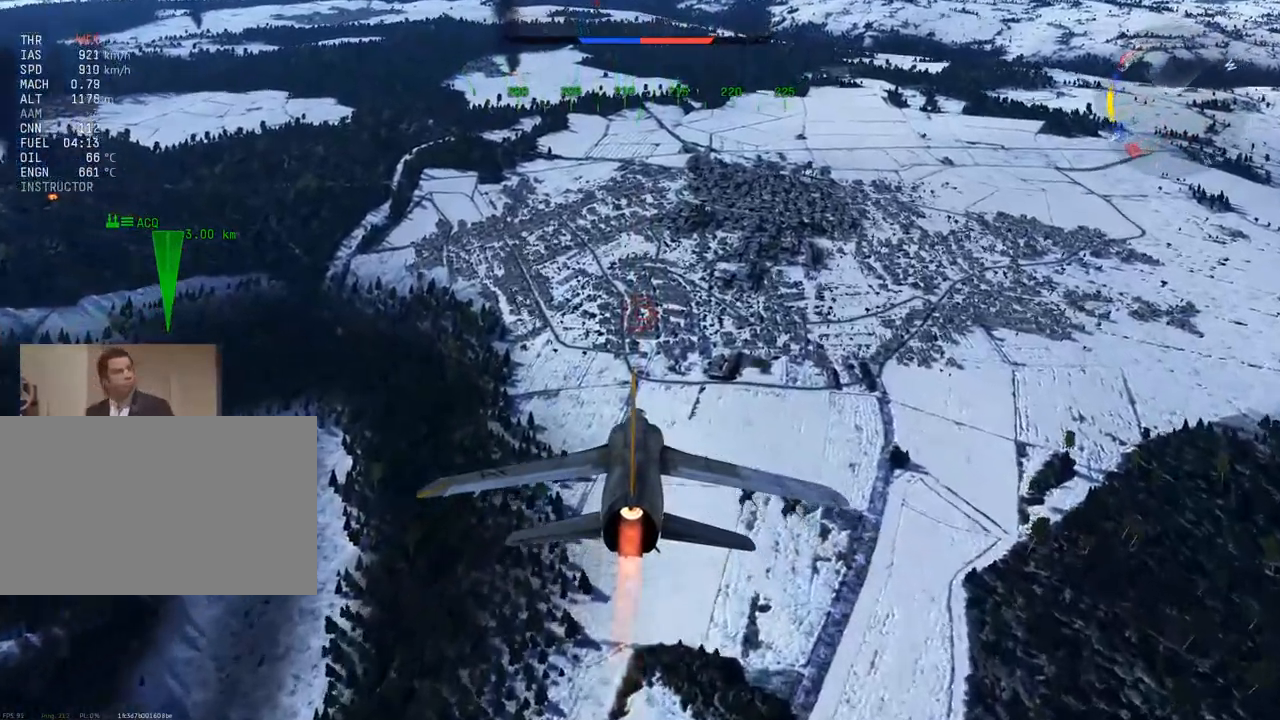
{"keys": ["w"], "mouse": [], "mouse_move": "still", "events": []}
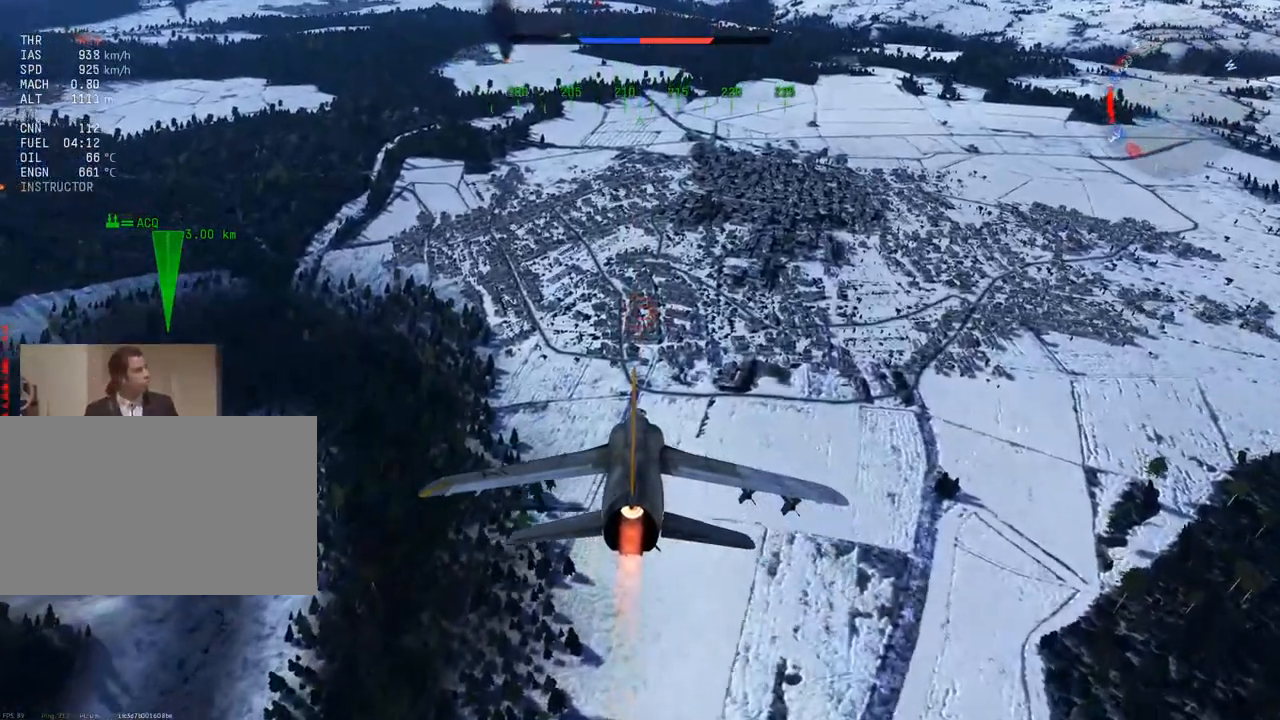
{"keys": ["w"], "mouse": [], "mouse_move": "still", "events": []}
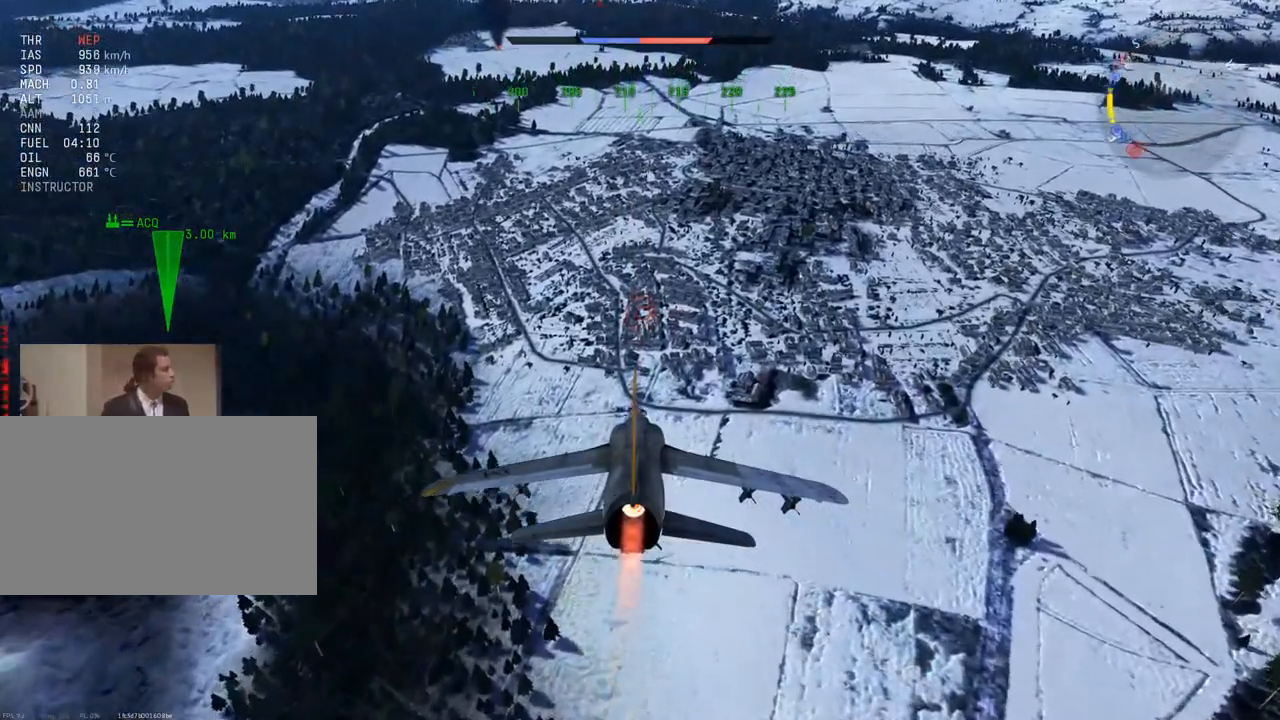
{"keys": ["w"], "mouse": [], "mouse_move": "down", "events": []}
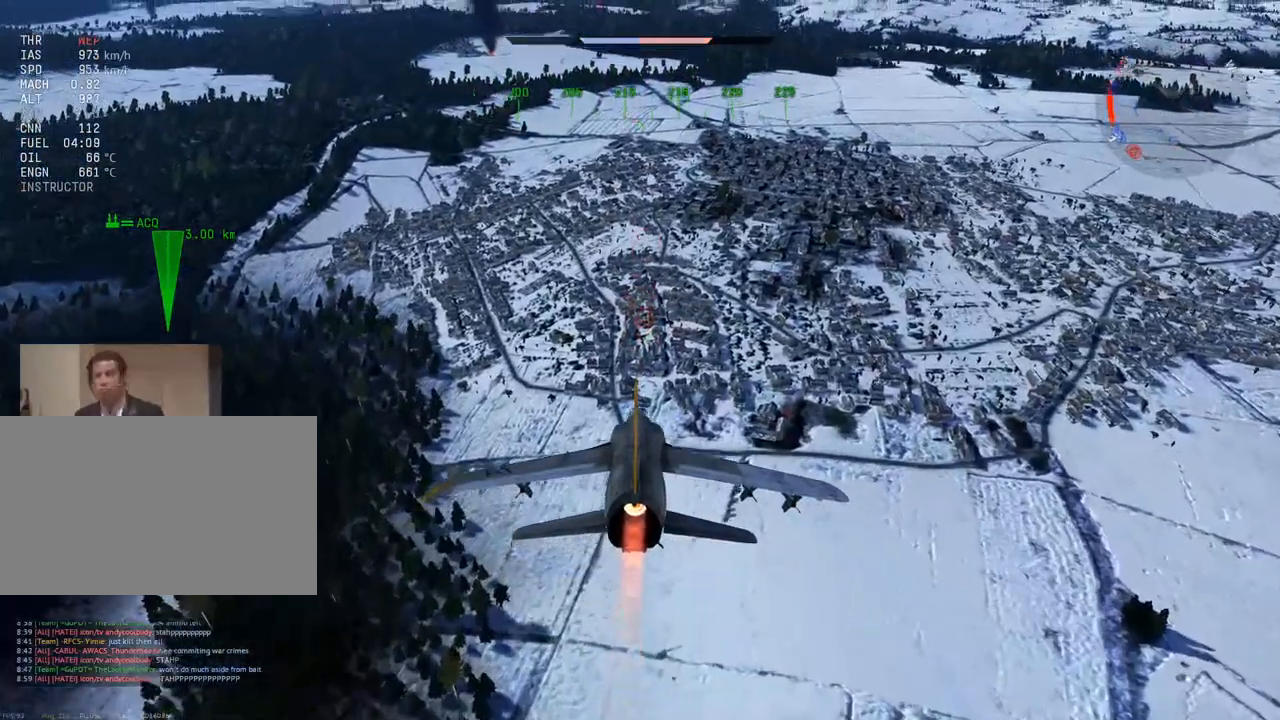
{"keys": ["w"], "mouse": [], "mouse_move": "still", "events": []}
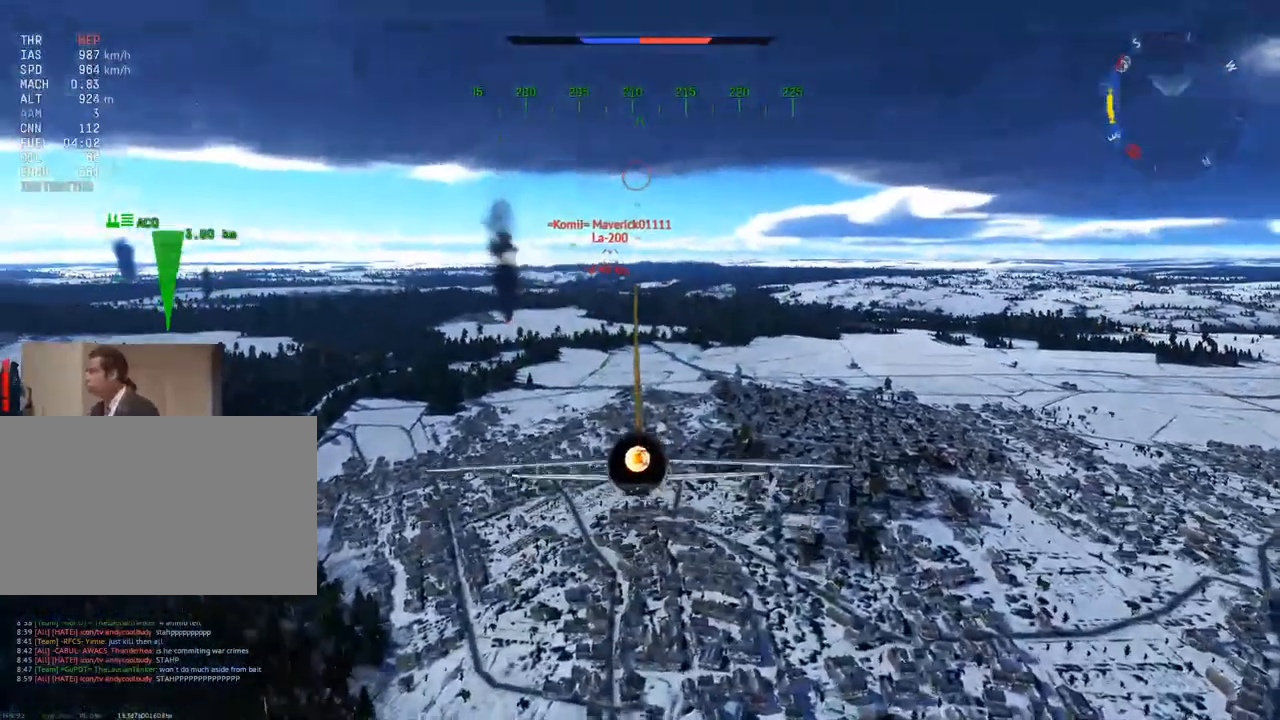
{"keys": ["w"], "mouse": [], "mouse_move": "still", "events": []}
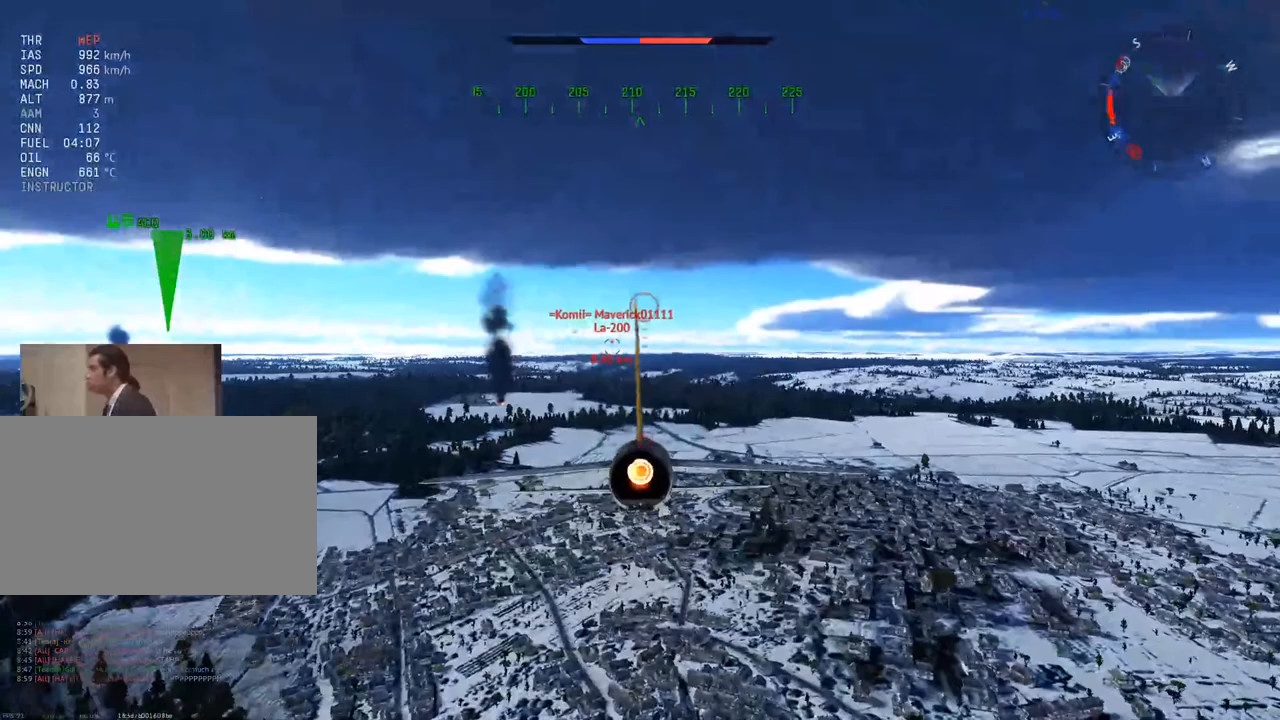
{"keys": ["w"], "mouse": [], "mouse_move": "still", "events": []}
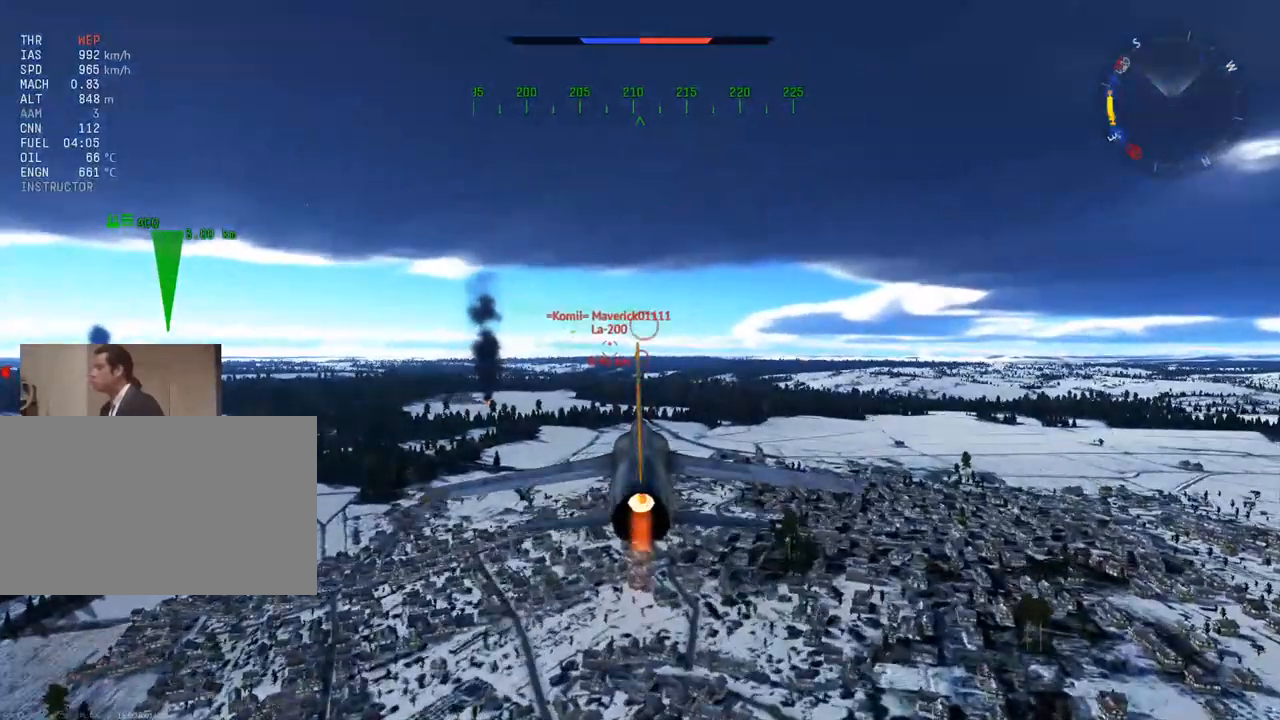
{"keys": ["c", "w"], "mouse": [], "mouse_move": "up-left", "events": [[301, "c", "down"]]}
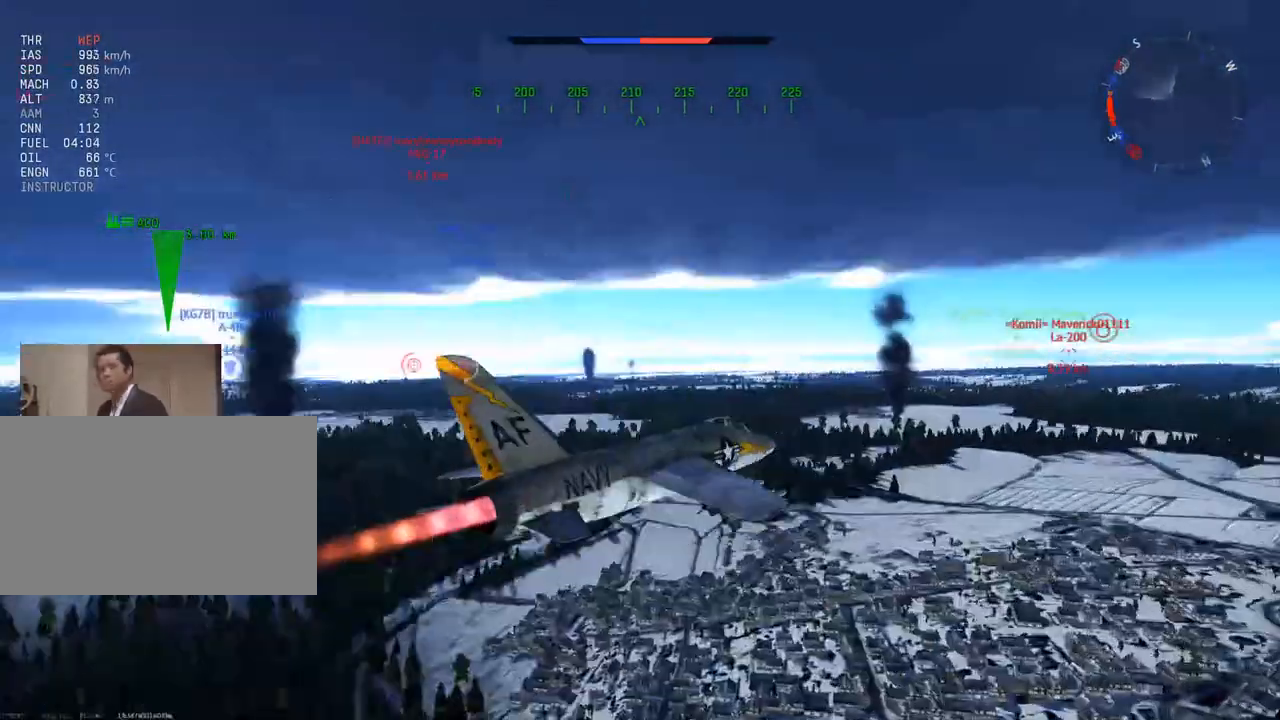
{"keys": ["c", "w"], "mouse": [], "mouse_move": "still", "events": []}
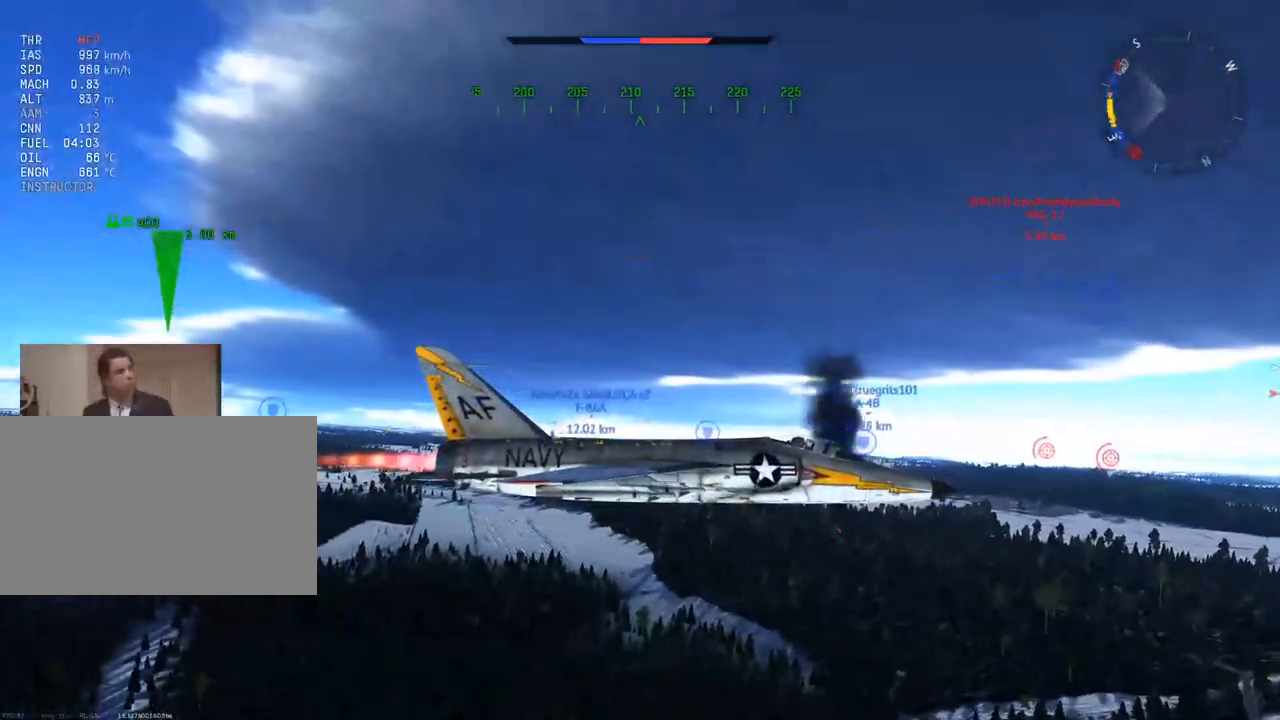
{"keys": ["c", "w"], "mouse": [], "mouse_move": "still", "events": []}
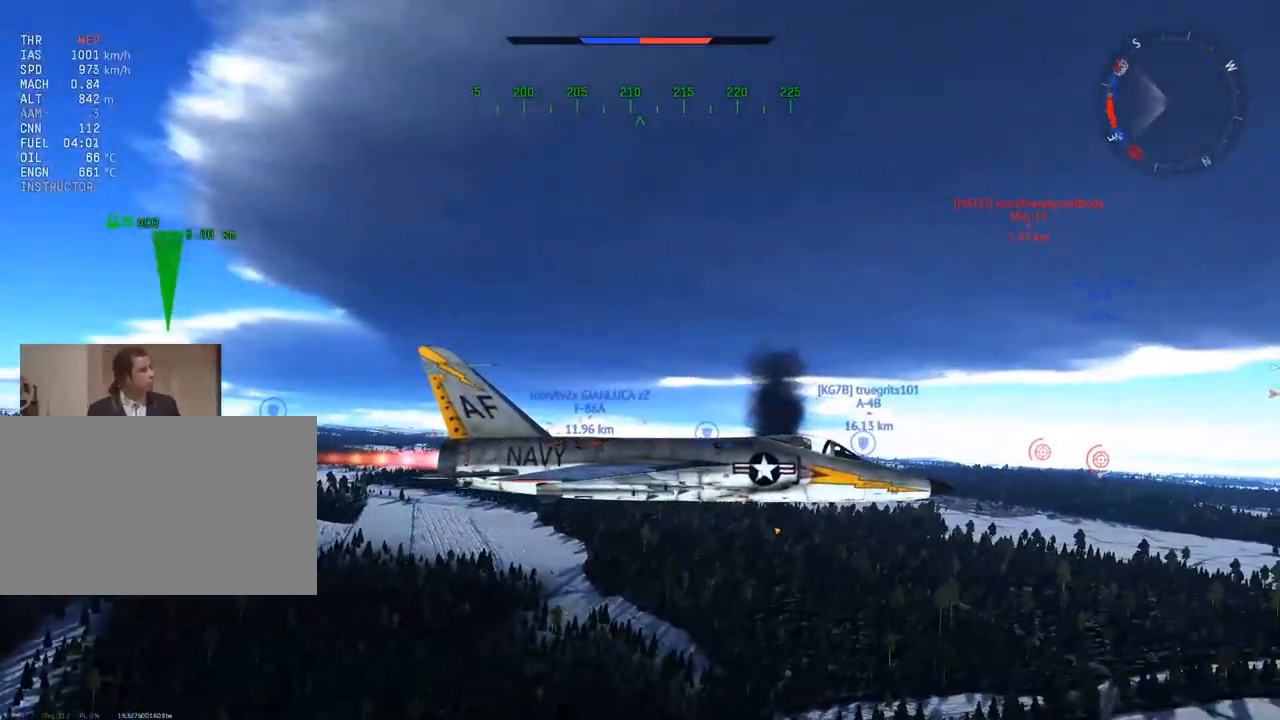
{"keys": ["c", "w"], "mouse": [], "mouse_move": "still", "events": [[350, "mouse_wheel", "down"], [484, "mouse_wheel", "up"]]}
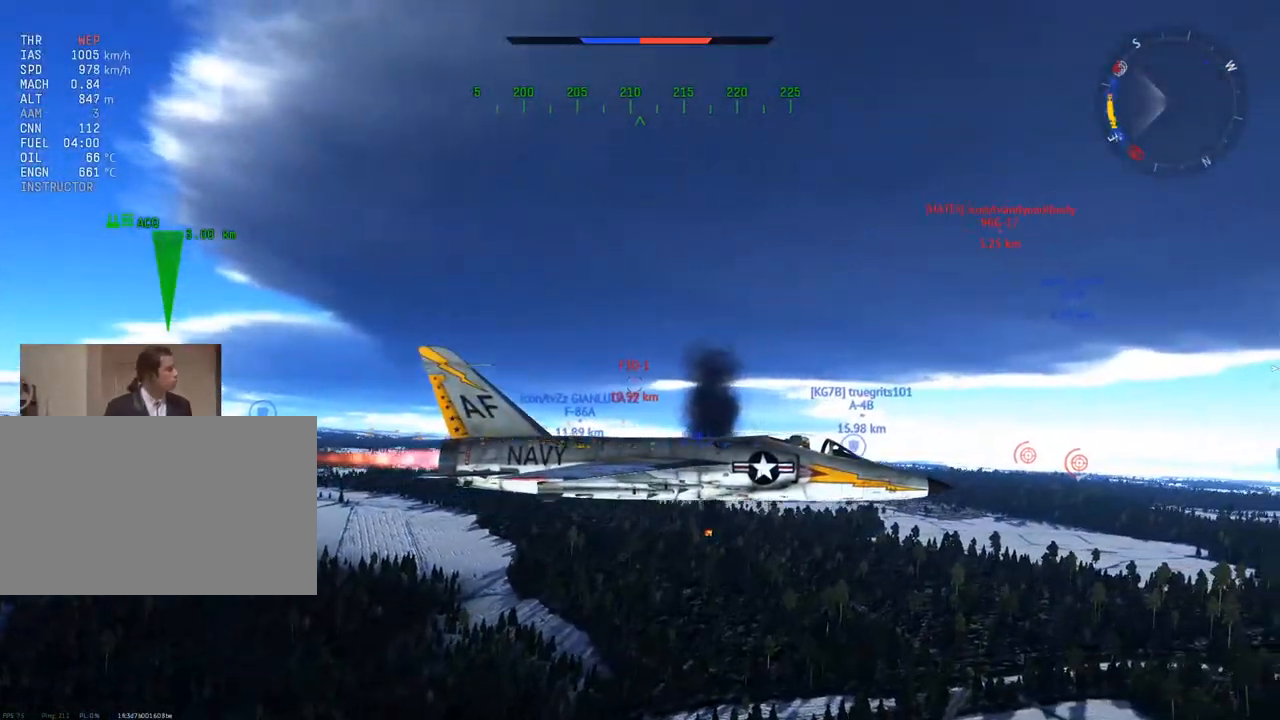
{"keys": ["c", "w"], "mouse": [], "mouse_move": "left", "events": [[217, "mouse_wheel", "down"], [367, "mouse_wheel", "up"]]}
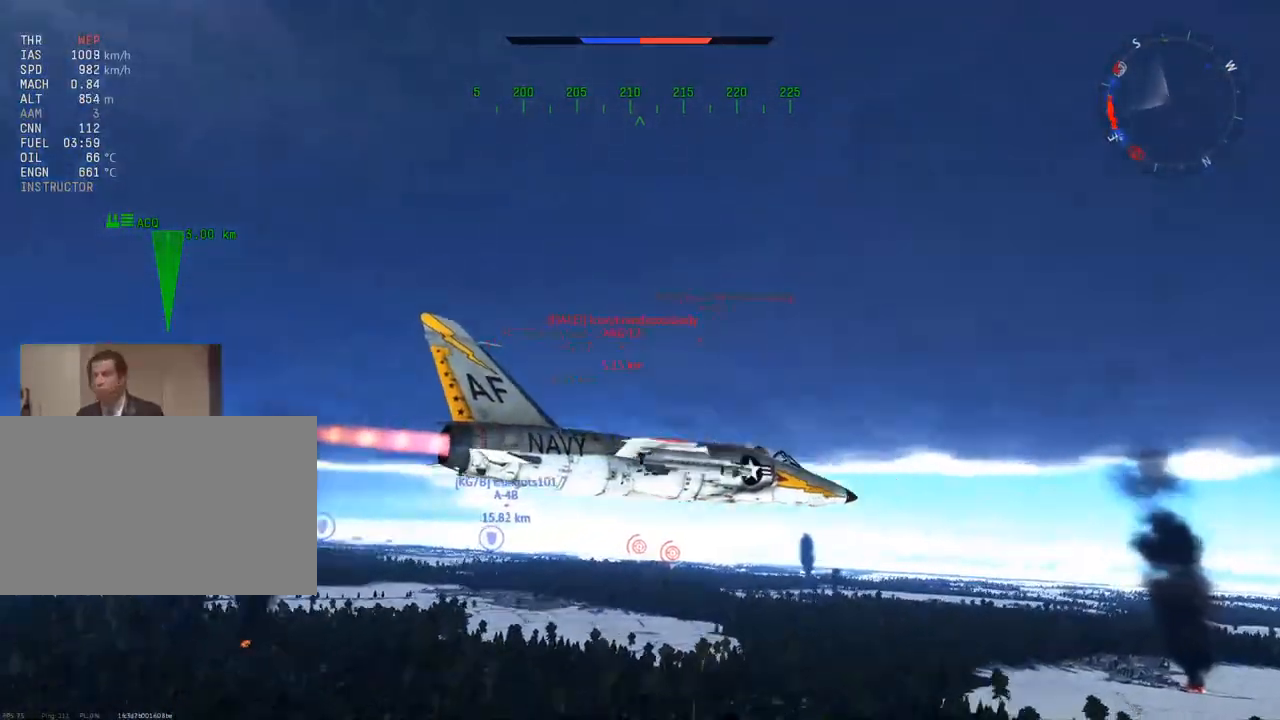
{"keys": ["c", "w"], "mouse": [], "mouse_move": "still", "events": [[183, "mouse_wheel", "down"], [367, "mouse_wheel", "up"]]}
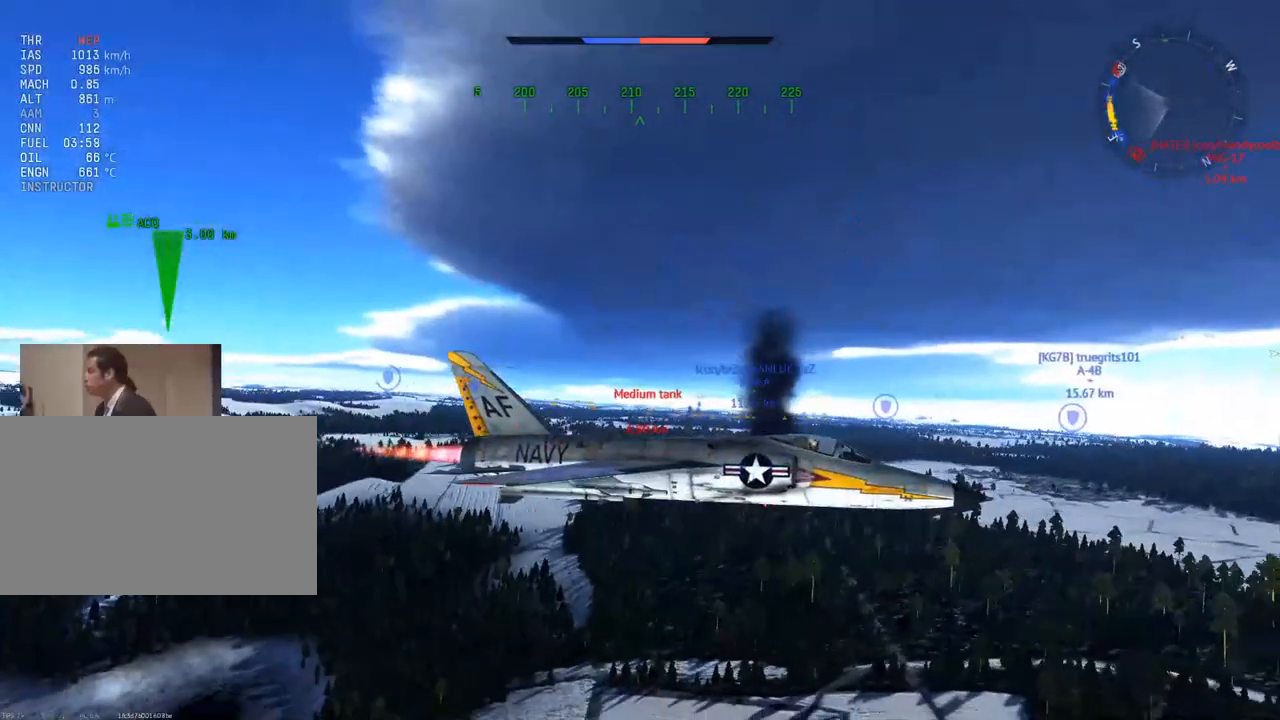
{"keys": ["c", "w"], "mouse": [], "mouse_move": "still", "events": []}
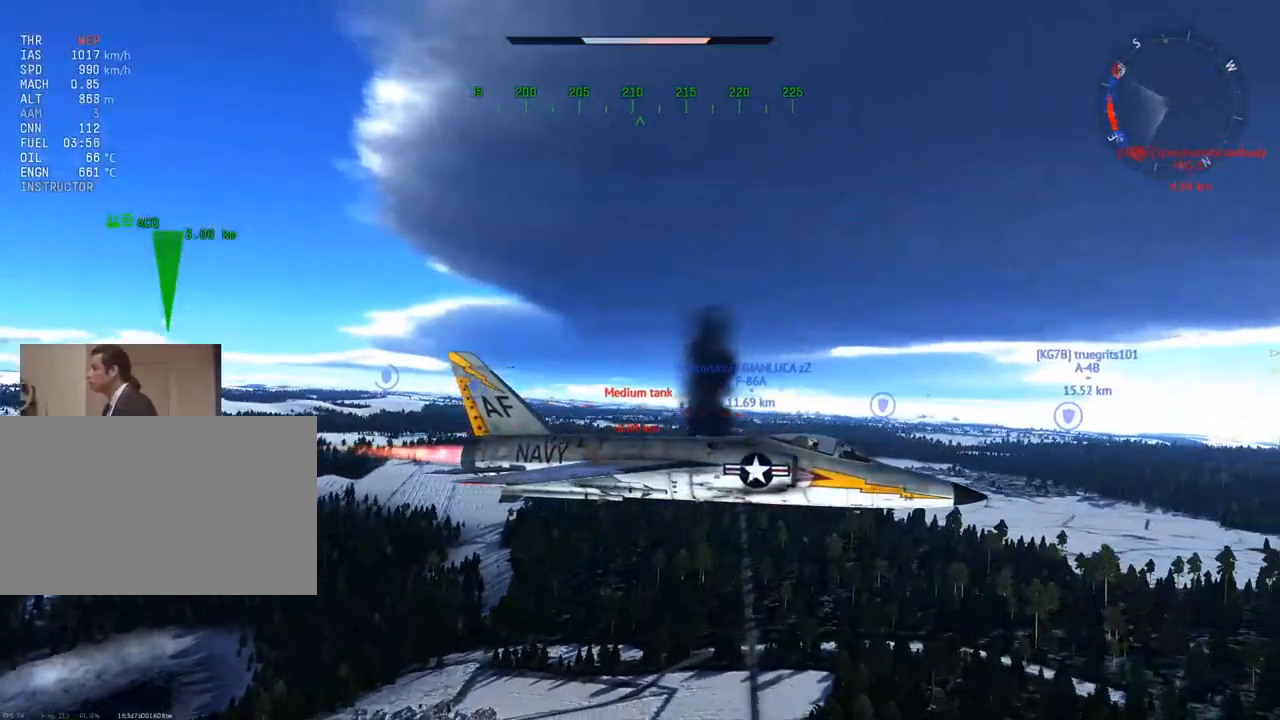
{"keys": ["c", "w"], "mouse": [], "mouse_move": "still", "events": [[300, "mouse_wheel", "down"], [500, "mouse_wheel", "up"]]}
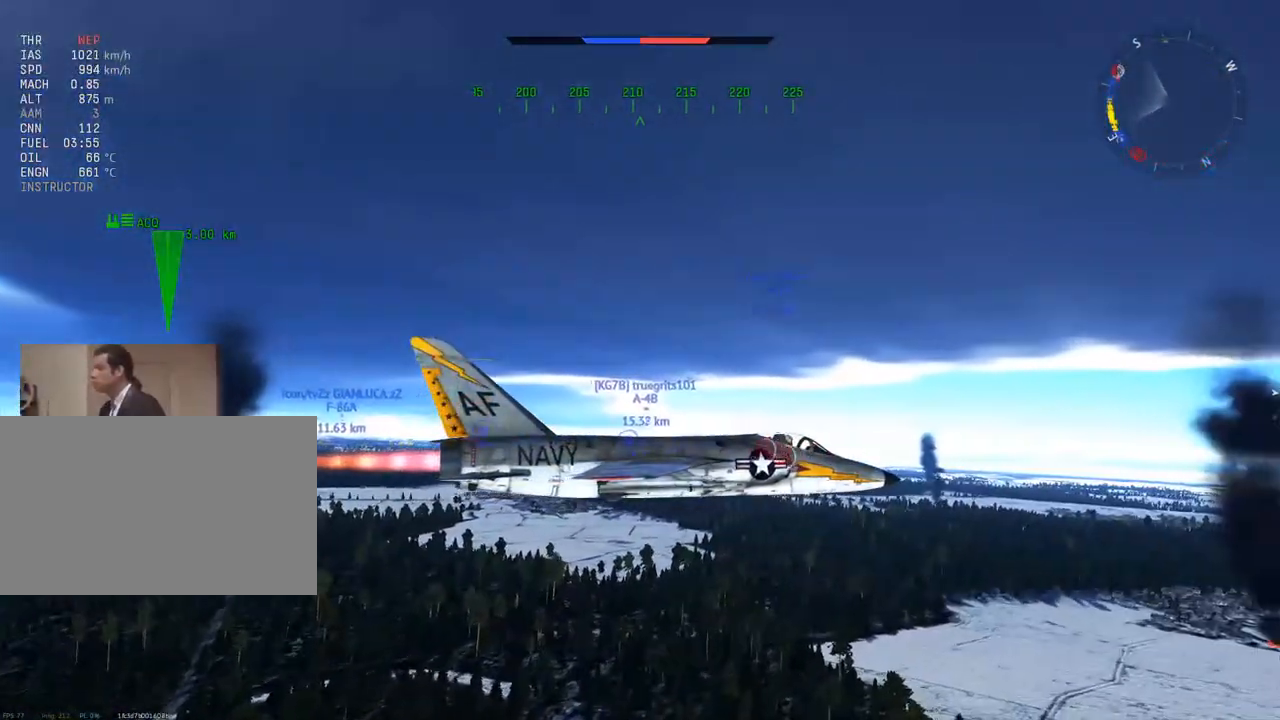
{"keys": ["c", "w"], "mouse": [], "mouse_move": "still", "events": []}
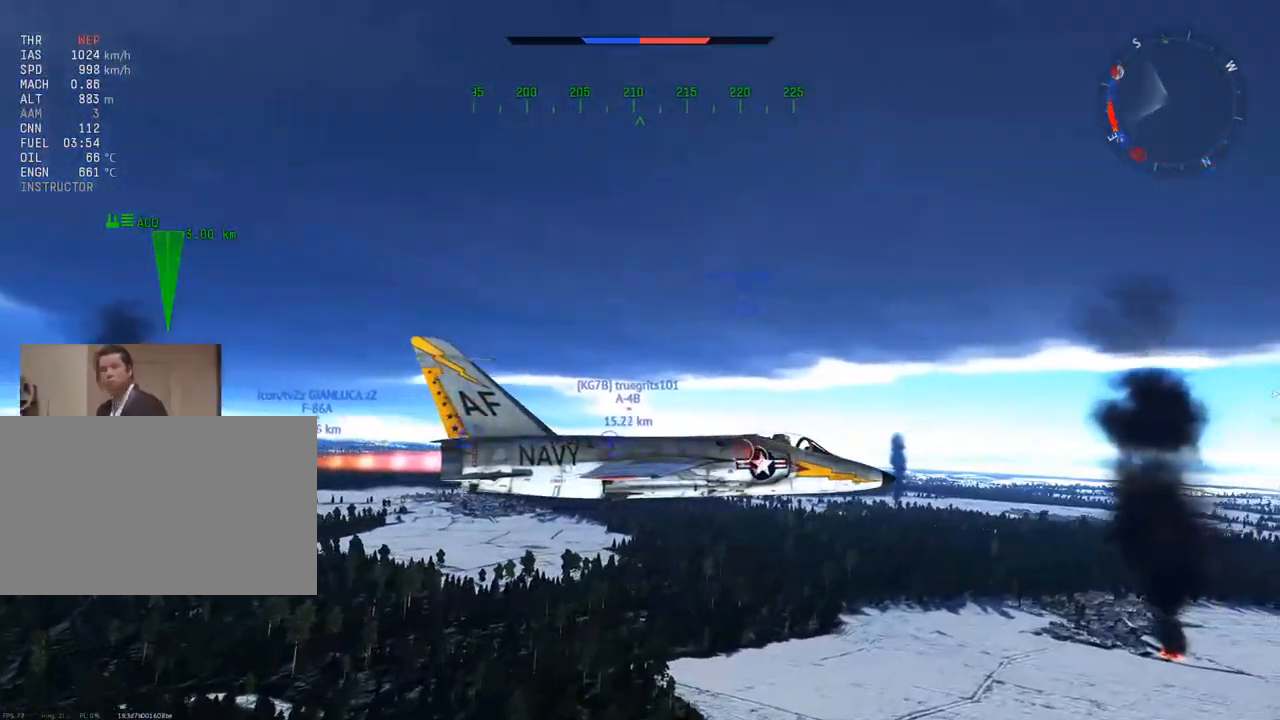
{"keys": ["c", "w"], "mouse": [], "mouse_move": "still", "events": [[283, "mouse_wheel", "down"], [434, "mouse_wheel", "up"]]}
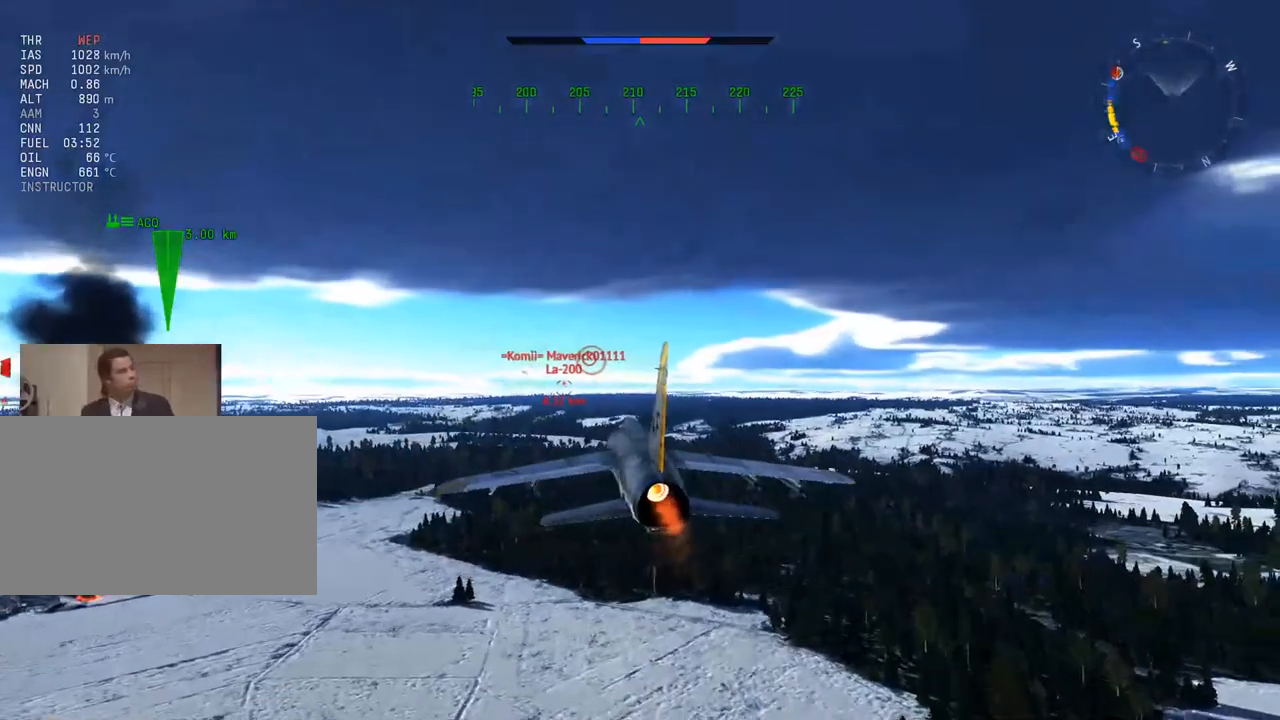
{"keys": ["w"], "mouse": [], "mouse_move": "left", "events": [[351, "c", "up"]]}
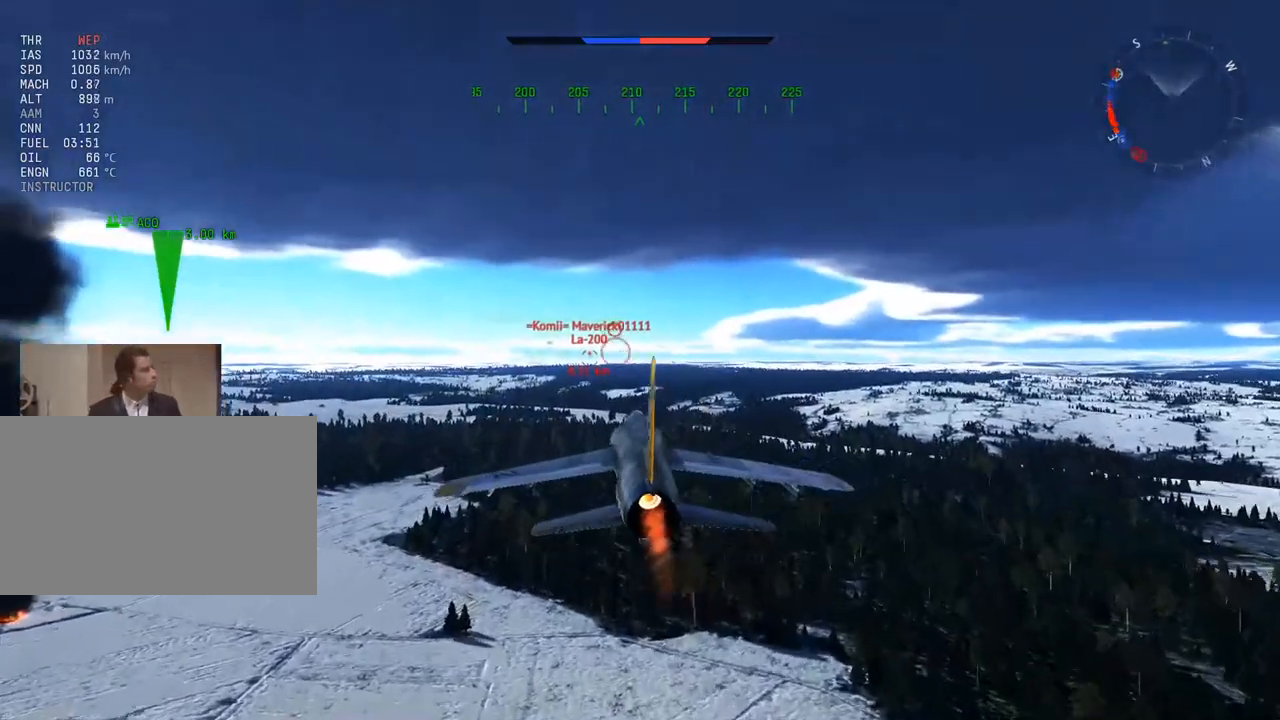
{"keys": ["c", "w"], "mouse": [], "mouse_move": "left", "events": [[217, "c", "down"]]}
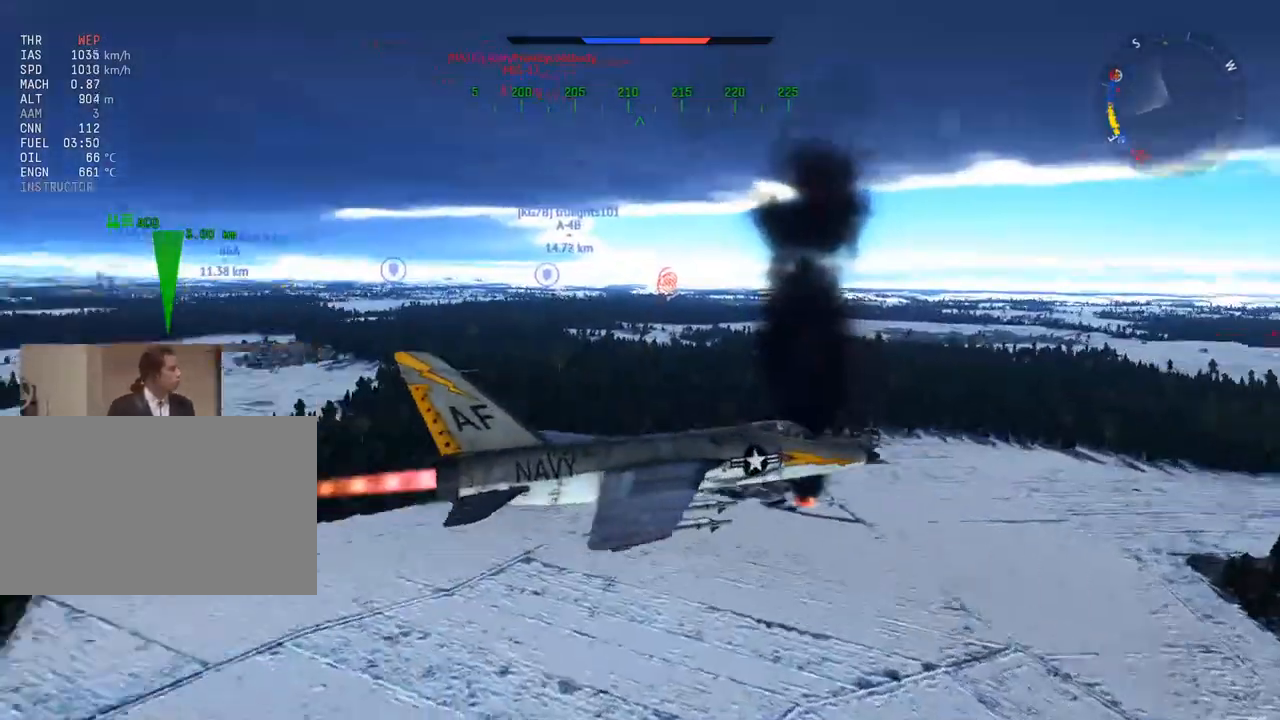
{"keys": ["c", "w"], "mouse": [], "mouse_move": "still", "events": [[16, "mouse_wheel", "down"], [167, "mouse_wheel", "up"]]}
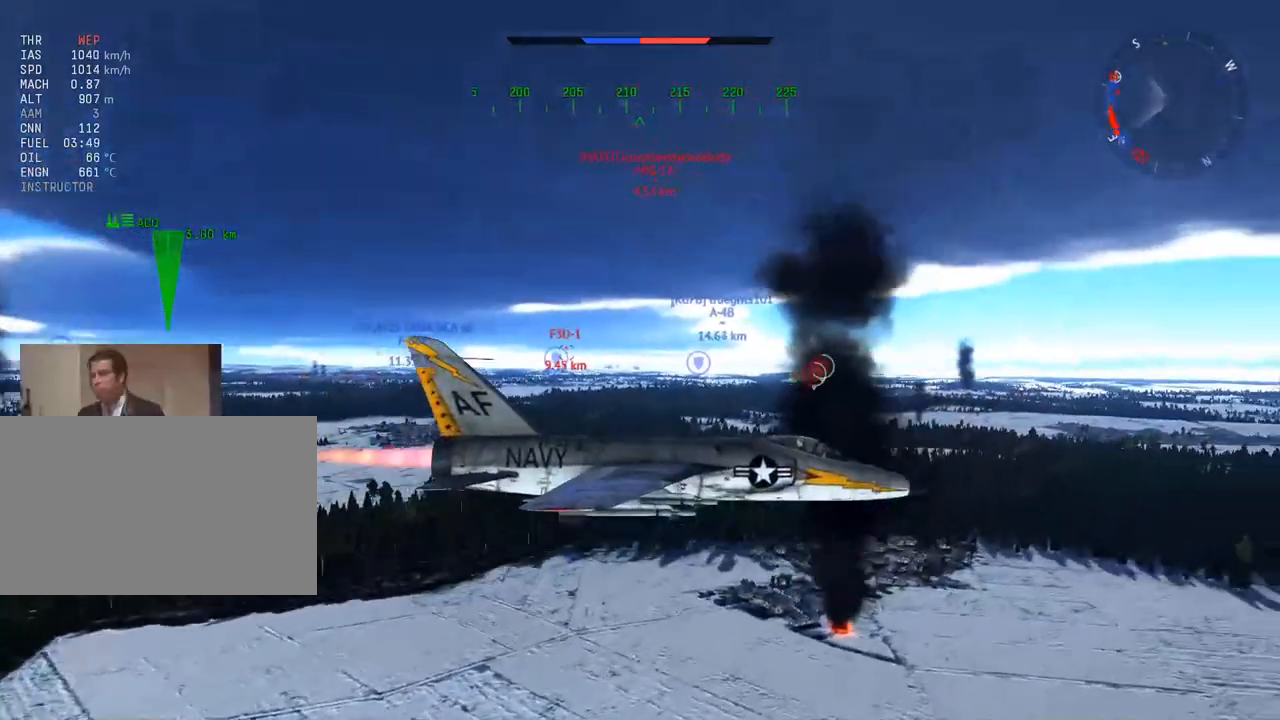
{"keys": ["c", "w"], "mouse": [], "mouse_move": "still", "events": [[84, "mouse_wheel", "down"], [217, "mouse_wheel", "up"]]}
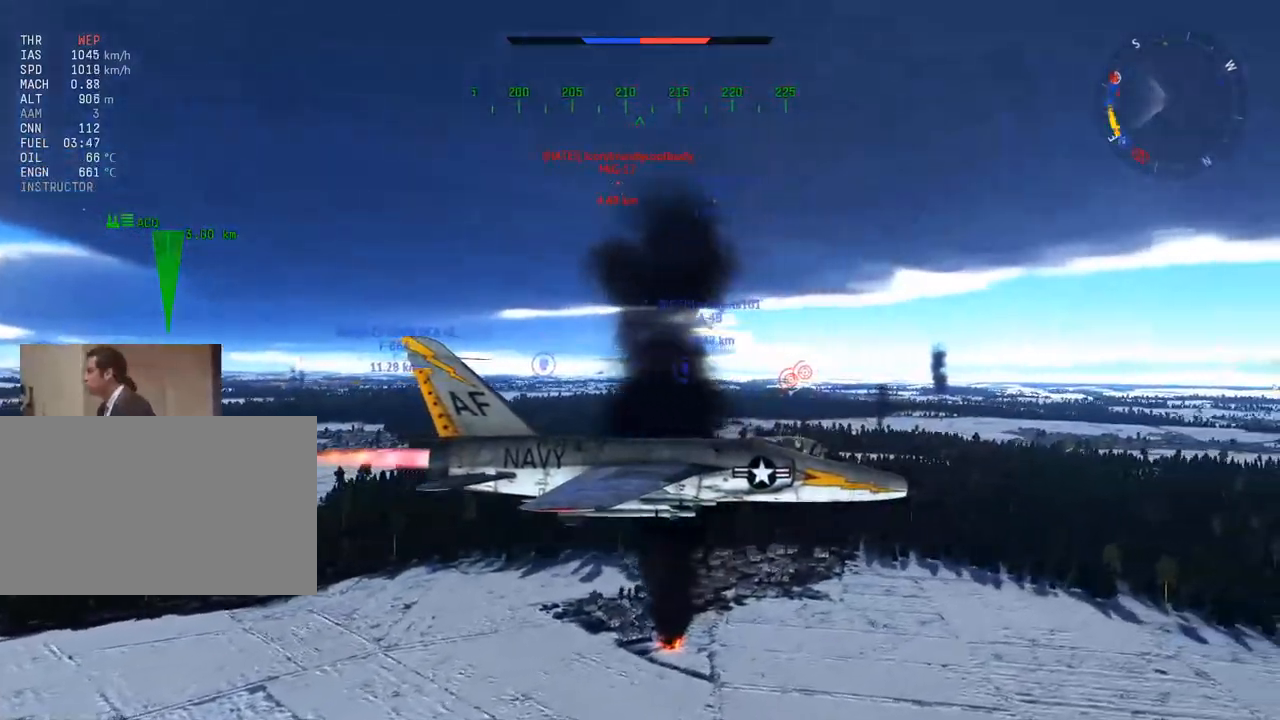
{"keys": ["c", "w"], "mouse": [], "mouse_move": "still", "events": []}
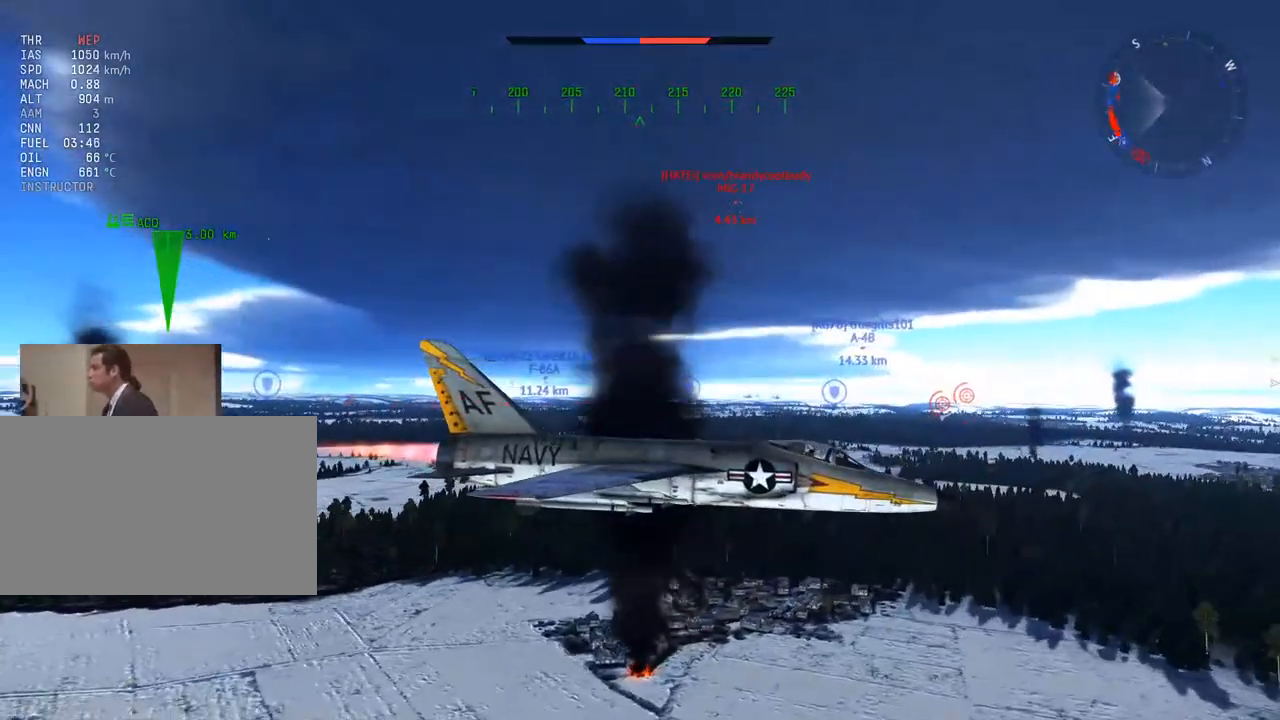
{"keys": ["c", "w"], "mouse": [], "mouse_move": "still", "events": []}
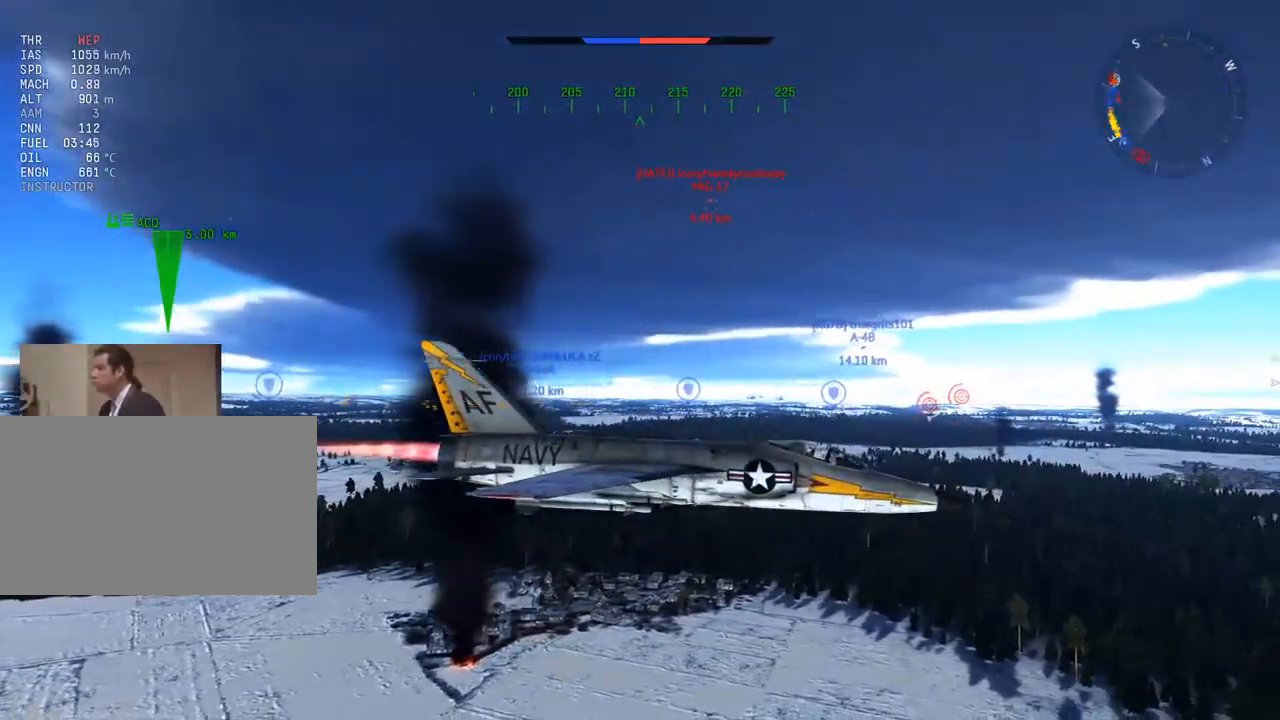
{"keys": ["c", "w"], "mouse": [], "mouse_move": "still", "events": []}